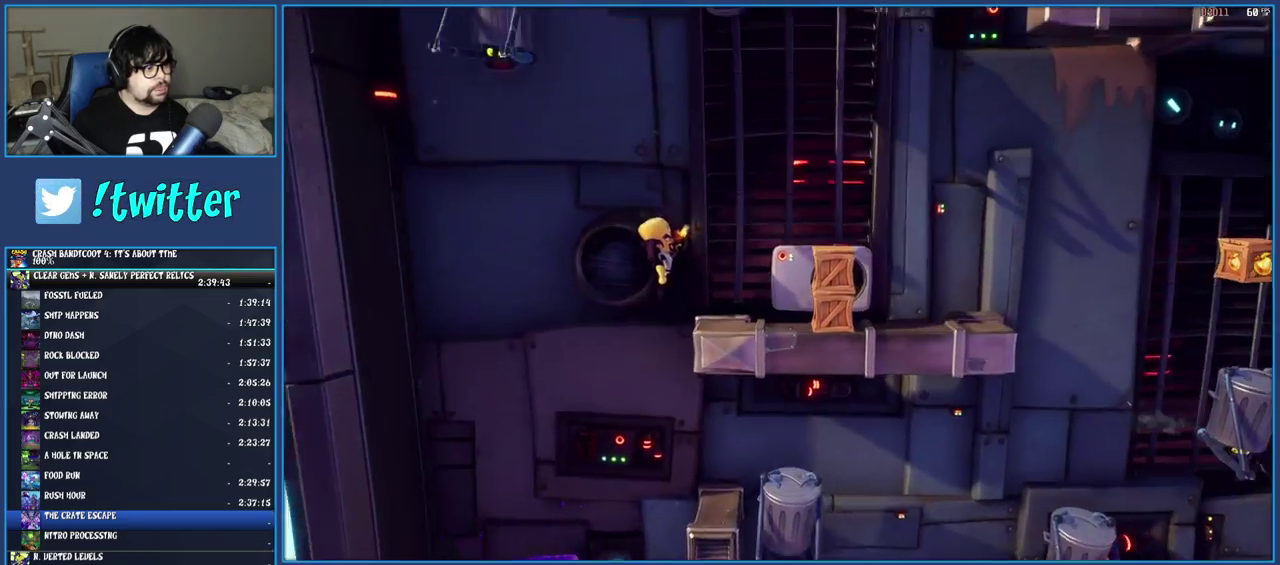
Gameplay with a controller (PlayStation layout); each line is a JSON object with the inputs held at the frame after it. "events" lists button and stick changes between this image and that frame as [ms after this image, input, new state], when the widget could be followed in between. Not read: L3 R3.
{"buttons": [], "left_stick": "left", "right_stick": "center", "events": [[200, "left_stick", "center"], [483, "left_stick", "left"]]}
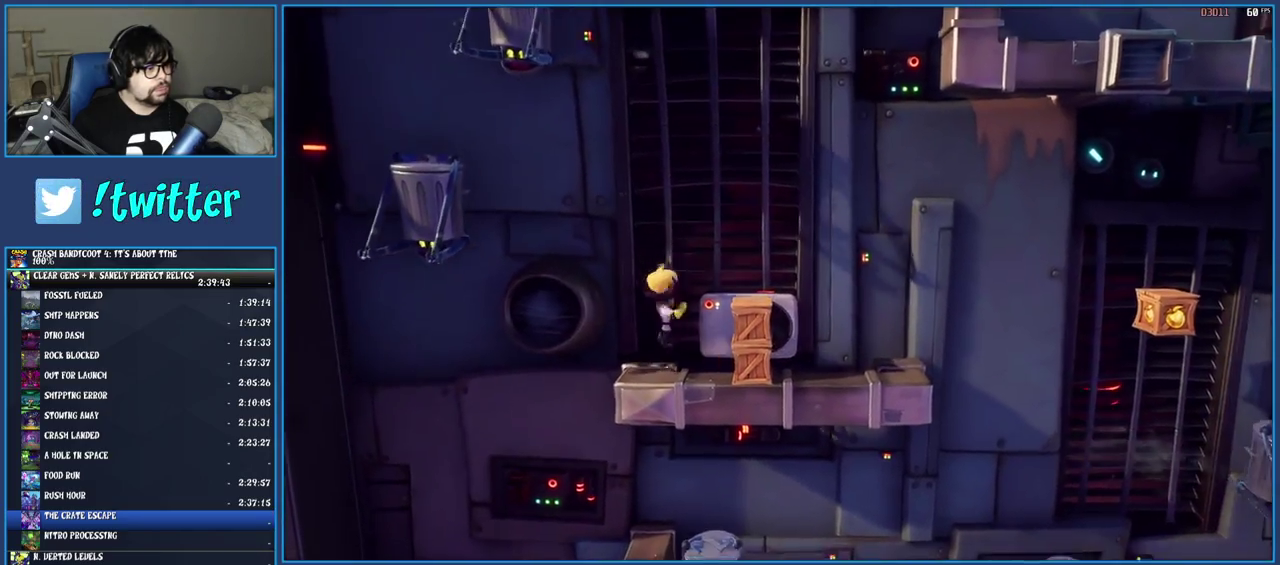
{"buttons": [], "left_stick": "right", "right_stick": "center", "events": [[83, "left_stick", "center"], [267, "SQUARE", "down"], [417, "SQUARE", "up"], [417, "left_stick", "right"]]}
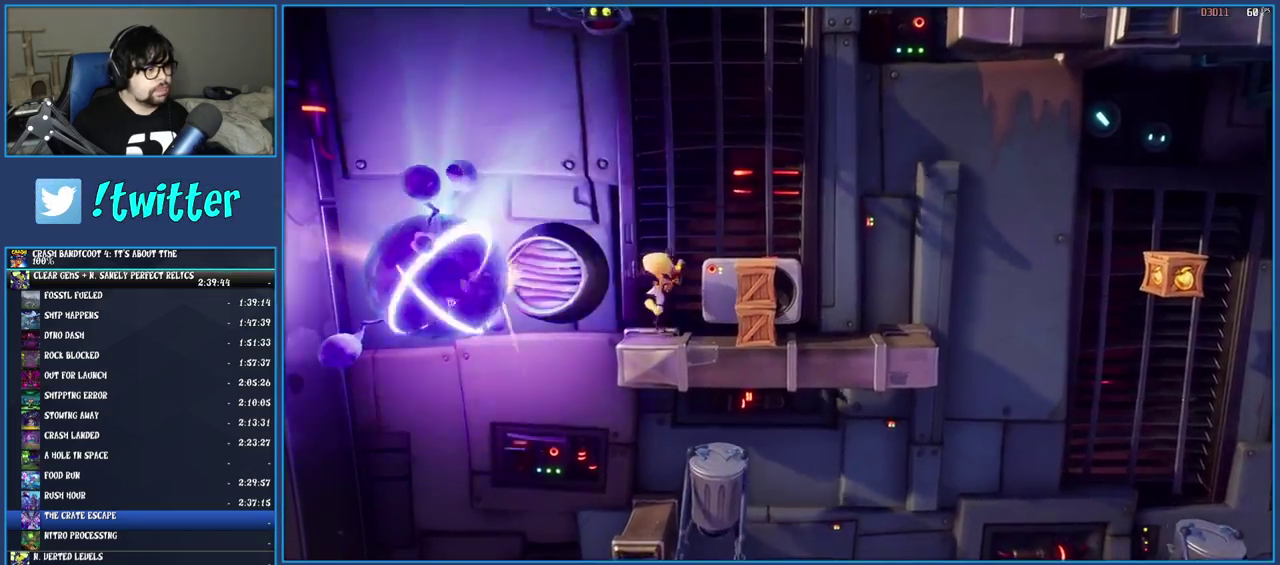
{"buttons": ["SQUARE"], "left_stick": "center", "right_stick": "center", "events": [[133, "SQUARE", "down"], [300, "SQUARE", "up"], [433, "SQUARE", "down"], [483, "left_stick", "center"]]}
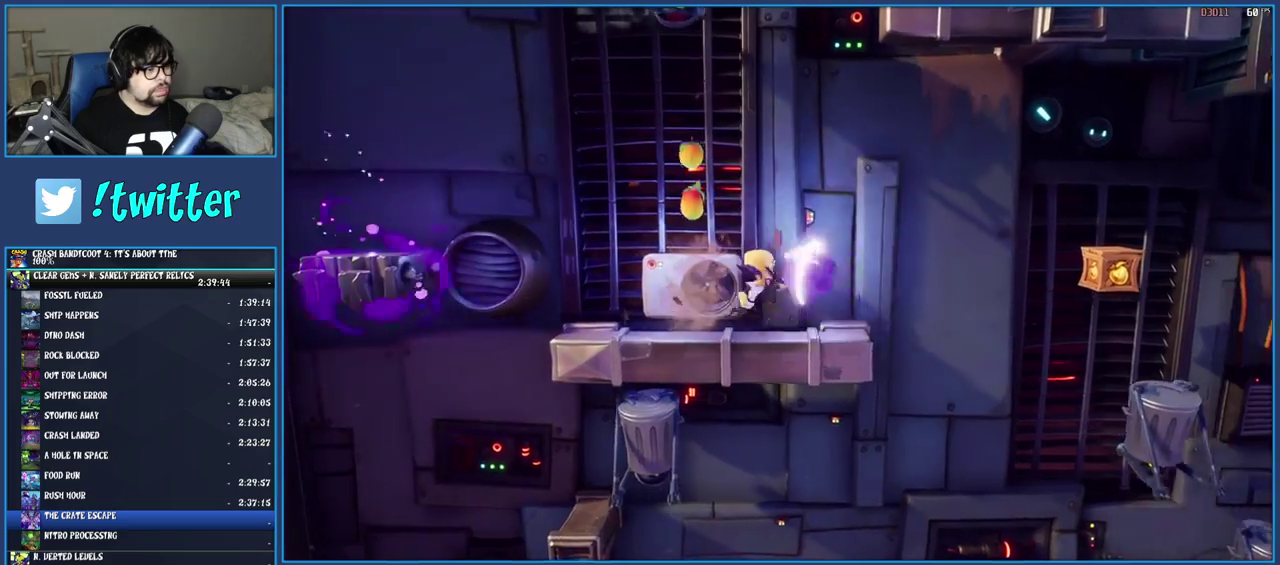
{"buttons": ["SQUARE"], "left_stick": "left", "right_stick": "center", "events": [[67, "SQUARE", "up"], [67, "left_stick", "left"], [367, "SQUARE", "down"]]}
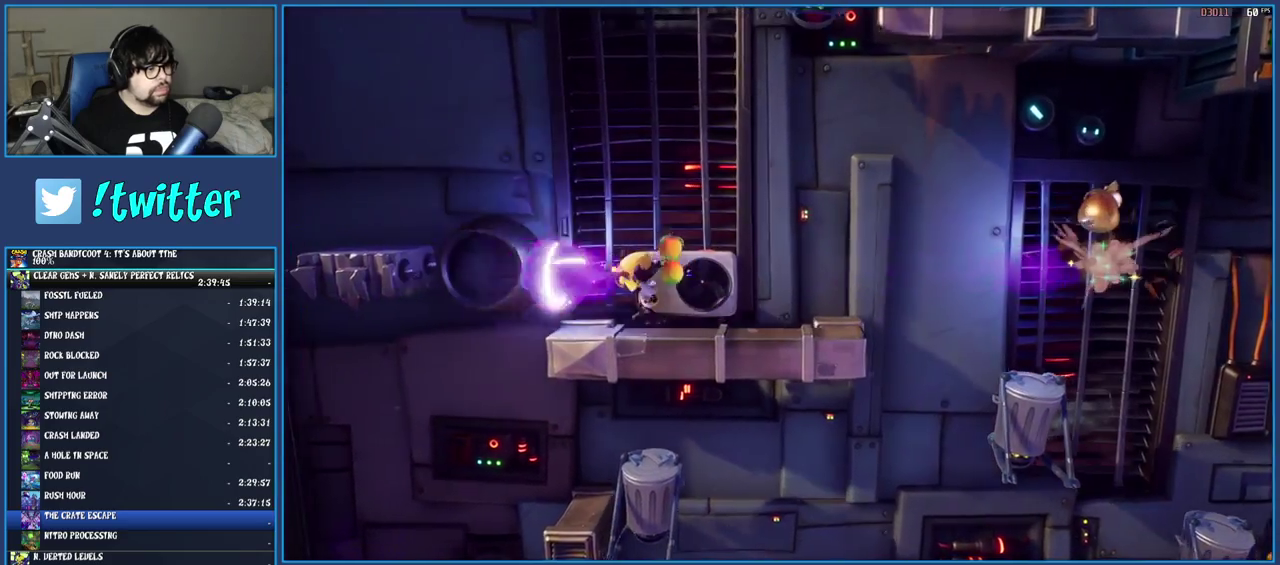
{"buttons": ["CROSS"], "left_stick": "left", "right_stick": "center", "events": [[33, "SQUARE", "up"], [317, "CROSS", "down"]]}
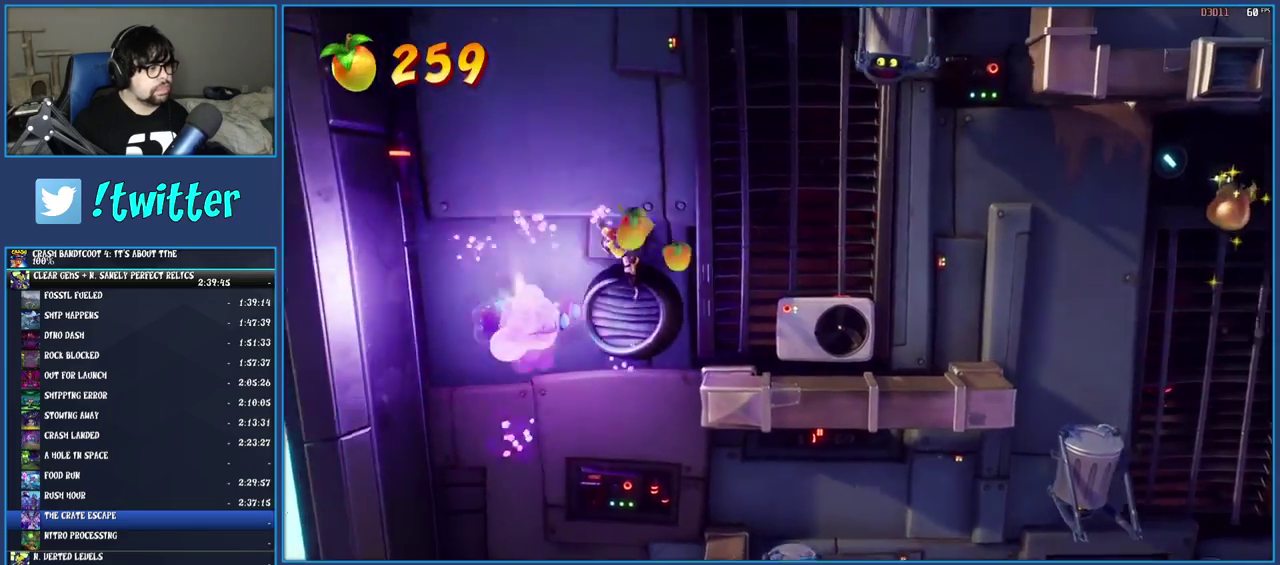
{"buttons": ["CROSS", "SQUARE"], "left_stick": "center", "right_stick": "center", "events": [[317, "left_stick", "center"], [367, "left_stick", "right"], [467, "left_stick", "center"], [500, "SQUARE", "down"]]}
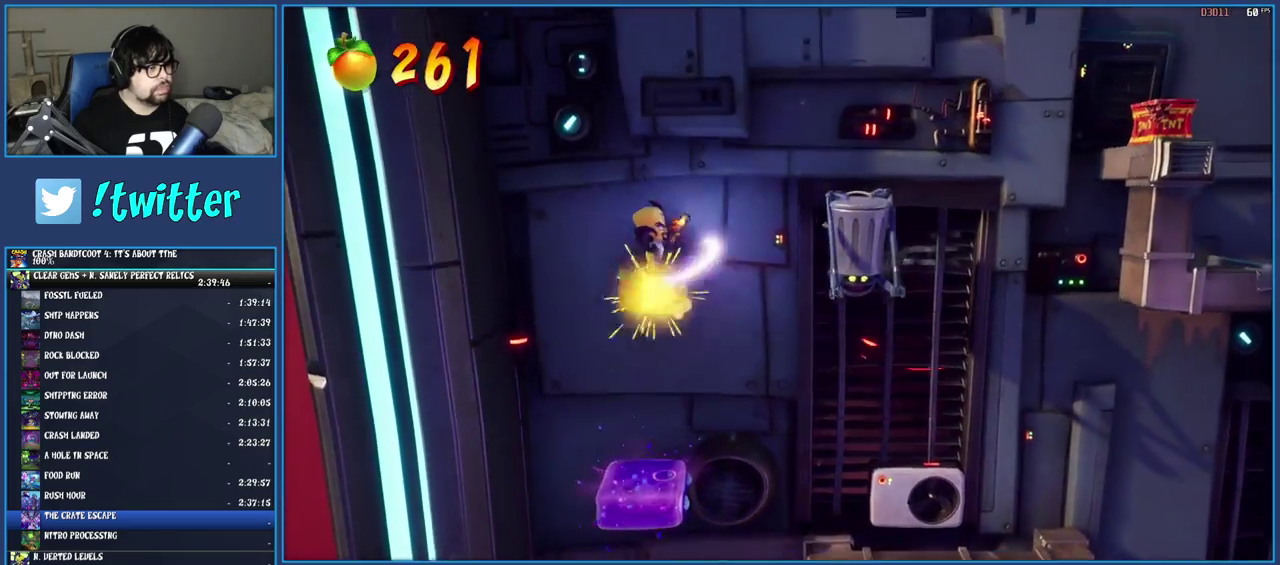
{"buttons": ["CROSS"], "left_stick": "center", "right_stick": "center", "events": [[133, "SQUARE", "up"]]}
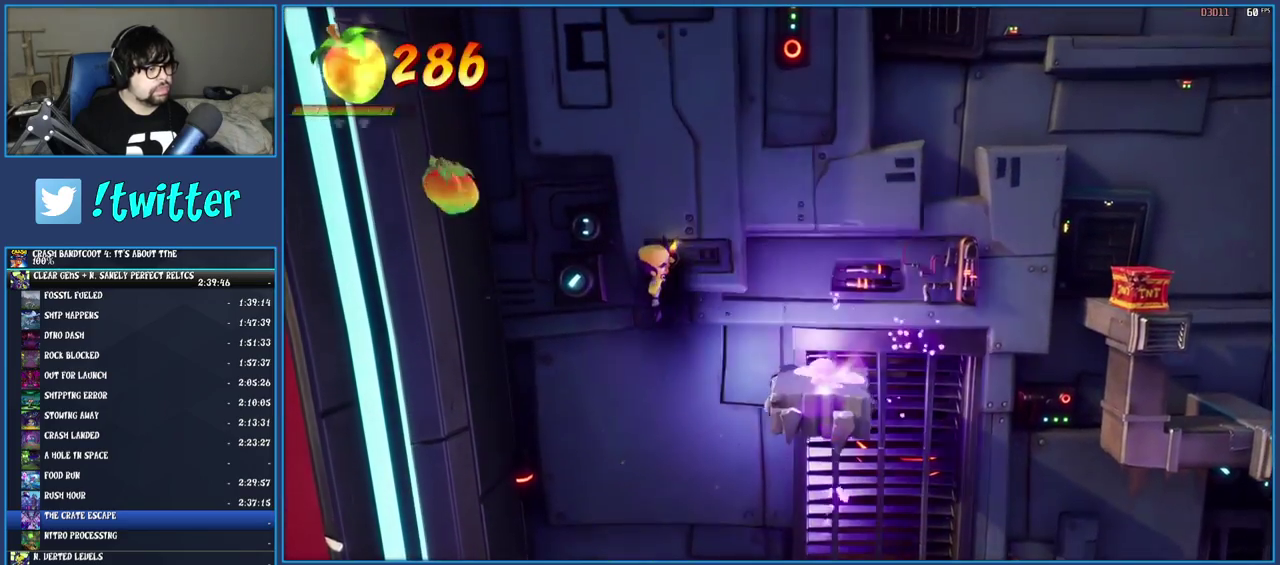
{"buttons": ["CROSS", "SQUARE"], "left_stick": "center", "right_stick": "center", "events": [[400, "SQUARE", "down"]]}
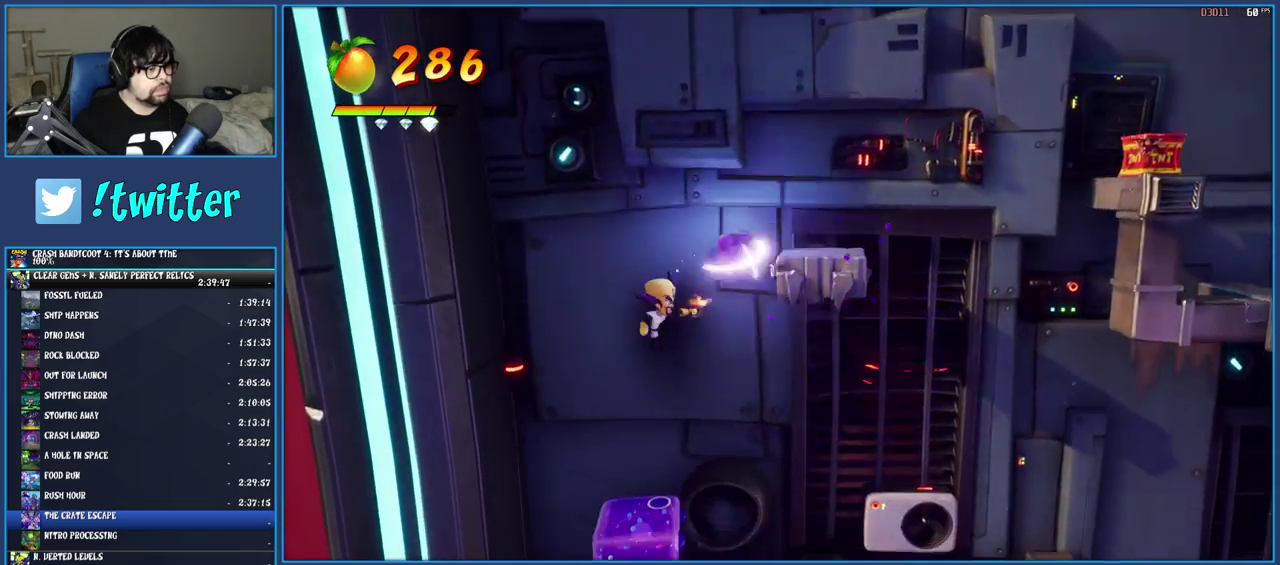
{"buttons": ["CROSS"], "left_stick": "right", "right_stick": "center", "events": [[33, "SQUARE", "up"], [267, "left_stick", "right"]]}
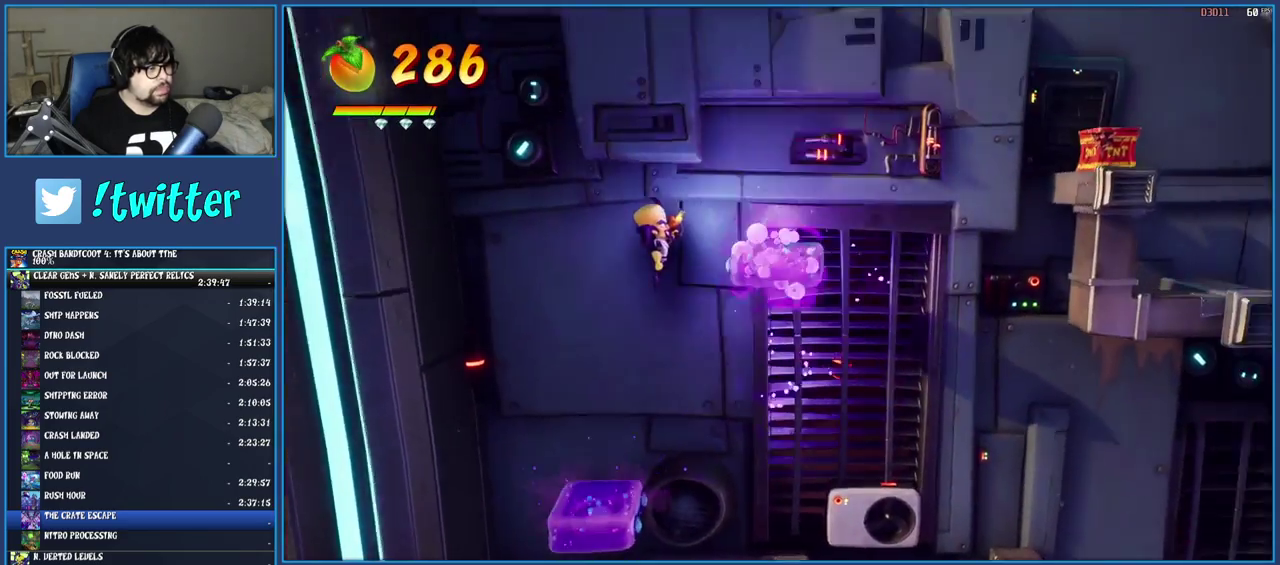
{"buttons": ["CROSS"], "left_stick": "center", "right_stick": "center", "events": [[283, "left_stick", "center"]]}
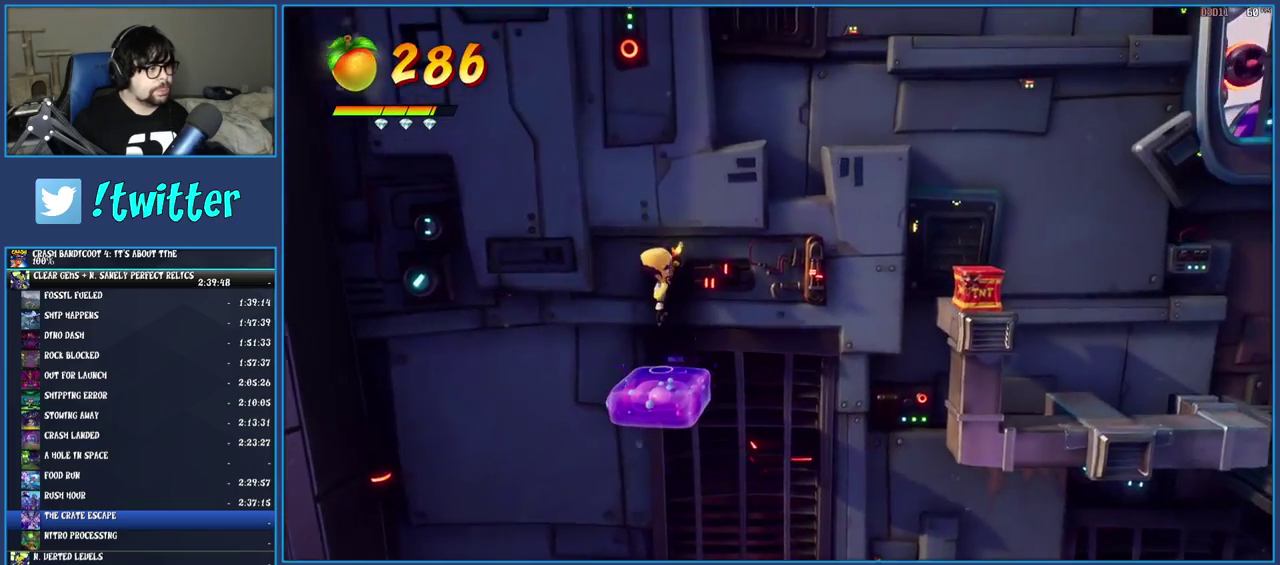
{"buttons": ["CROSS"], "left_stick": "right", "right_stick": "center", "events": [[167, "left_stick", "right"]]}
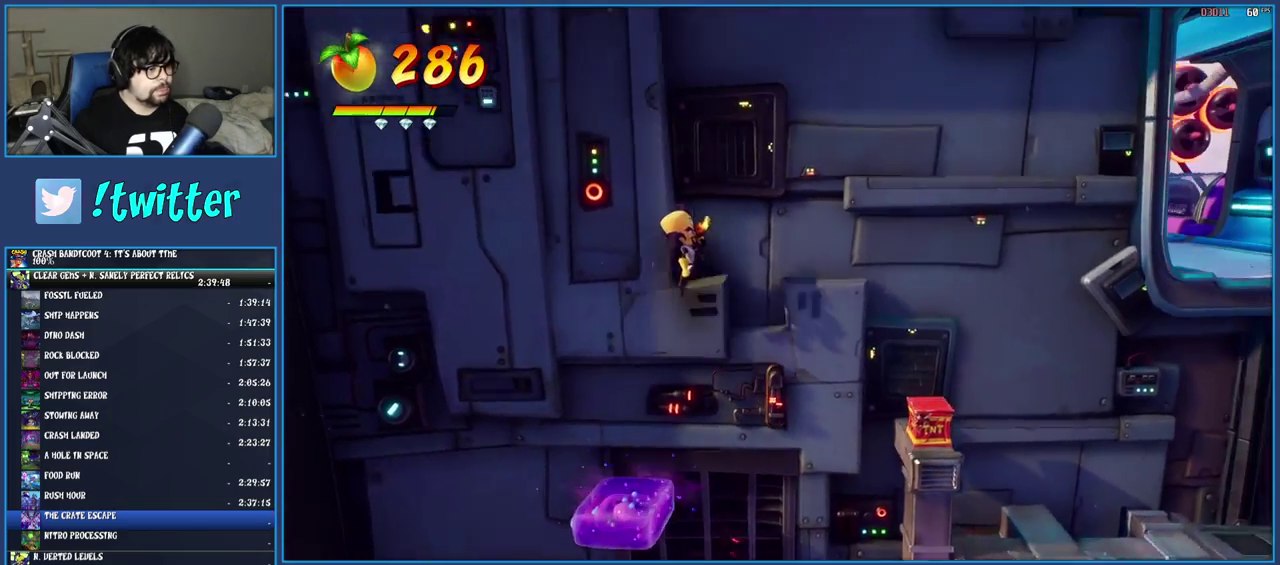
{"buttons": ["CROSS"], "left_stick": "right", "right_stick": "center", "events": []}
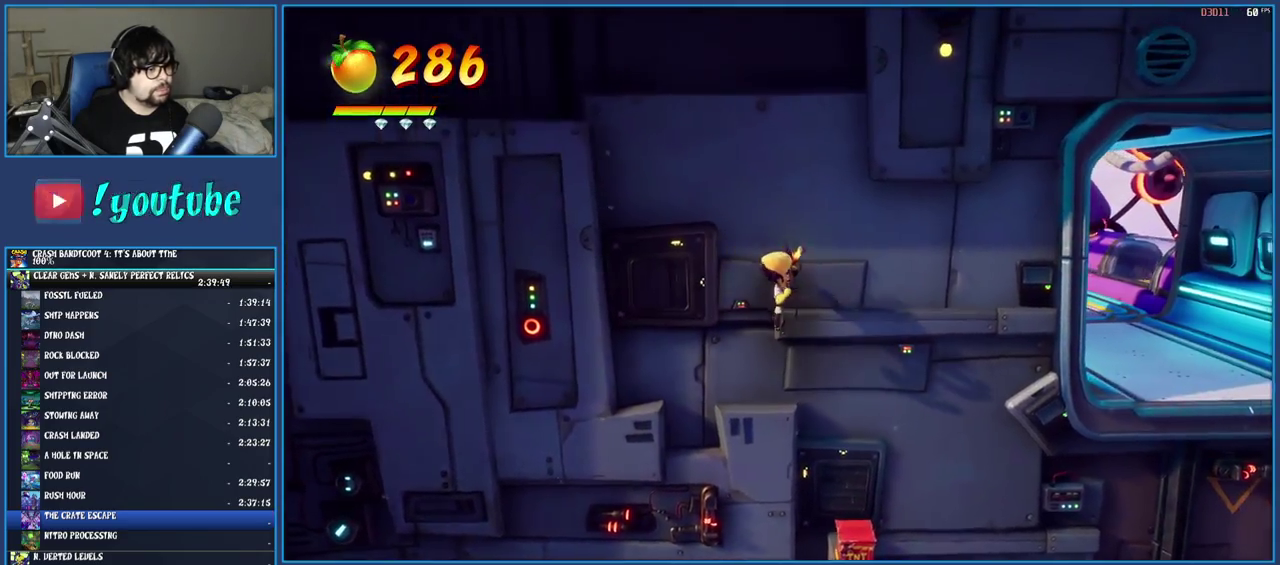
{"buttons": ["CROSS"], "left_stick": "center", "right_stick": "center", "events": [[217, "left_stick", "center"]]}
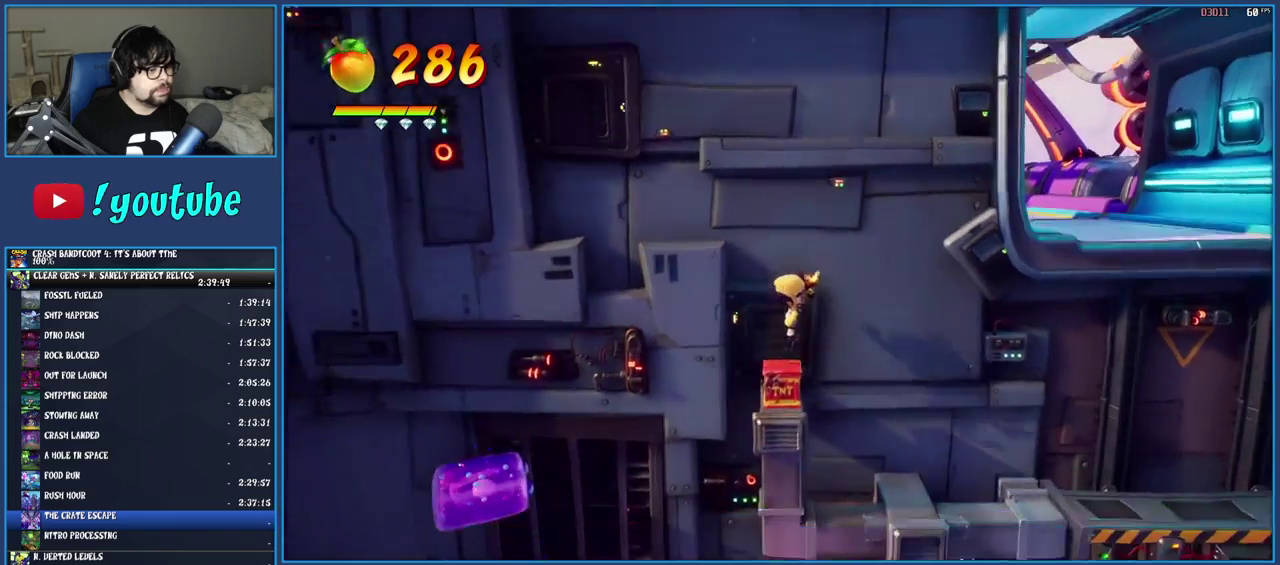
{"buttons": ["CROSS", "R1"], "left_stick": "right", "right_stick": "center", "events": [[67, "left_stick", "right"], [467, "R1", "down"]]}
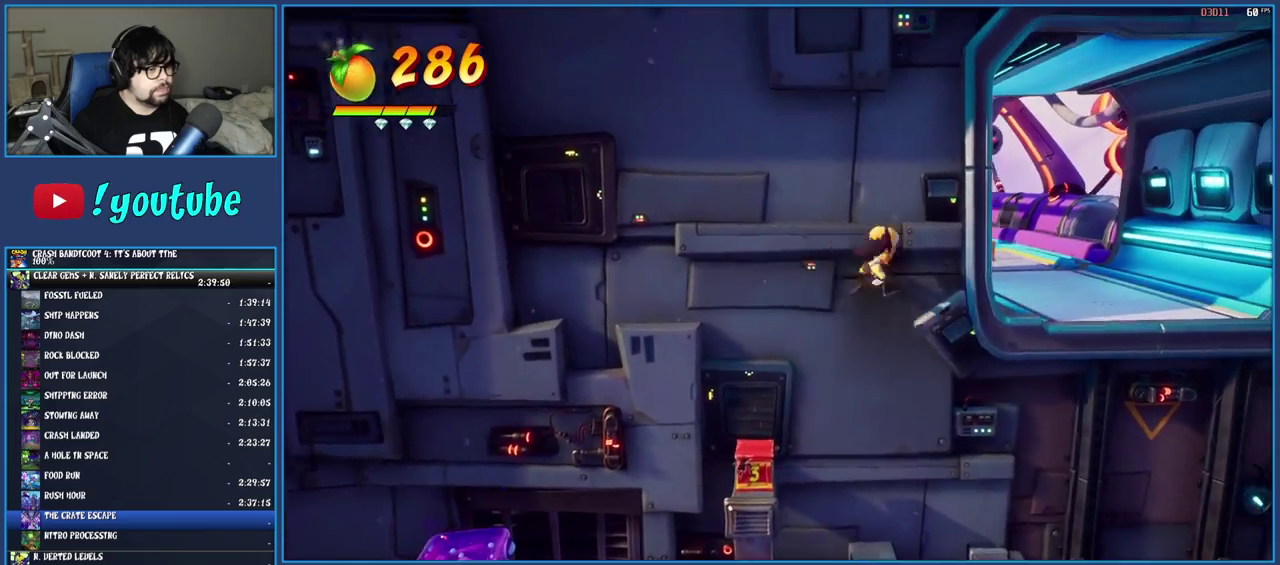
{"buttons": [], "left_stick": "up-right", "right_stick": "center", "events": [[150, "left_stick", "left"], [183, "R1", "up"], [217, "left_stick", "down-left"], [400, "CROSS", "up"], [450, "left_stick", "up-right"]]}
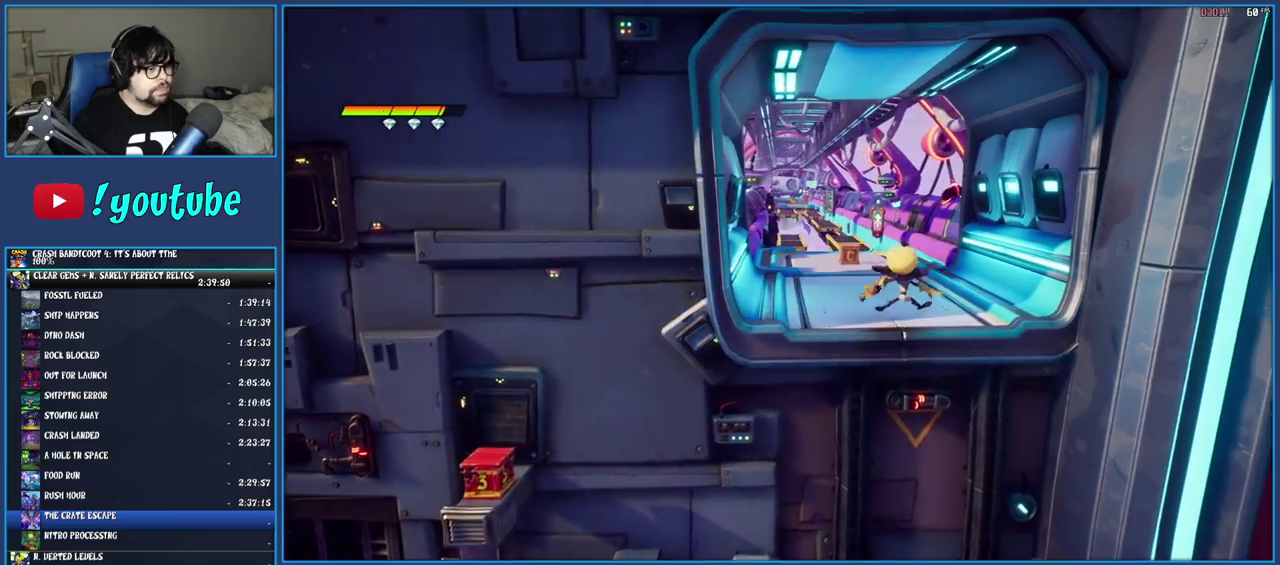
{"buttons": [], "left_stick": "up", "right_stick": "center", "events": [[217, "left_stick", "up"]]}
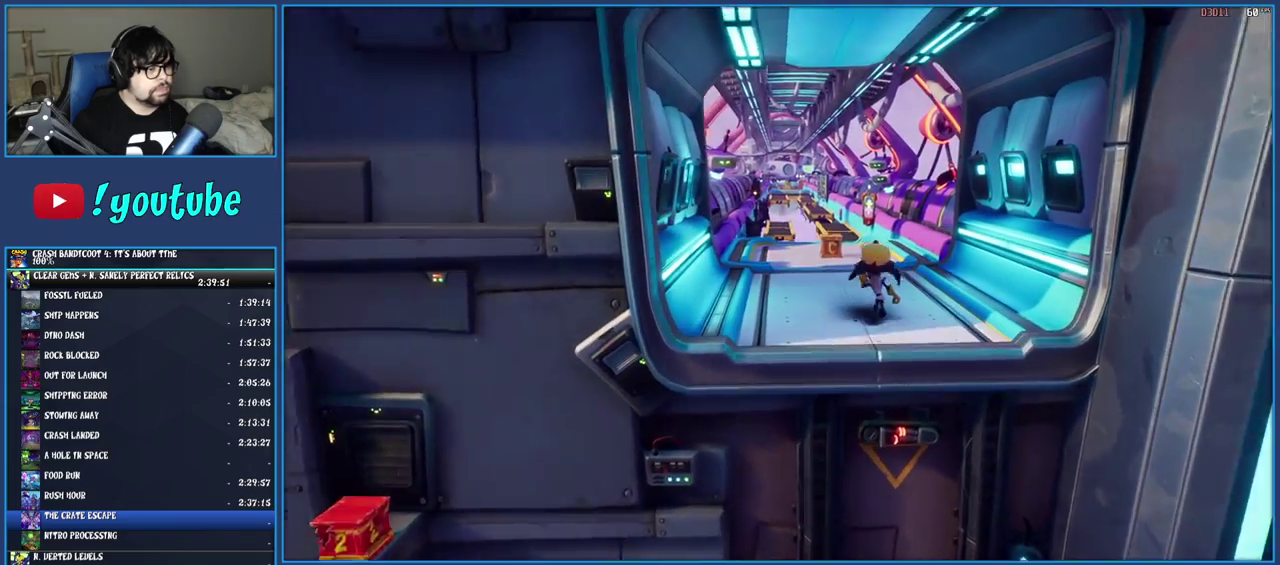
{"buttons": ["R1"], "left_stick": "up", "right_stick": "center", "events": [[450, "R1", "down"]]}
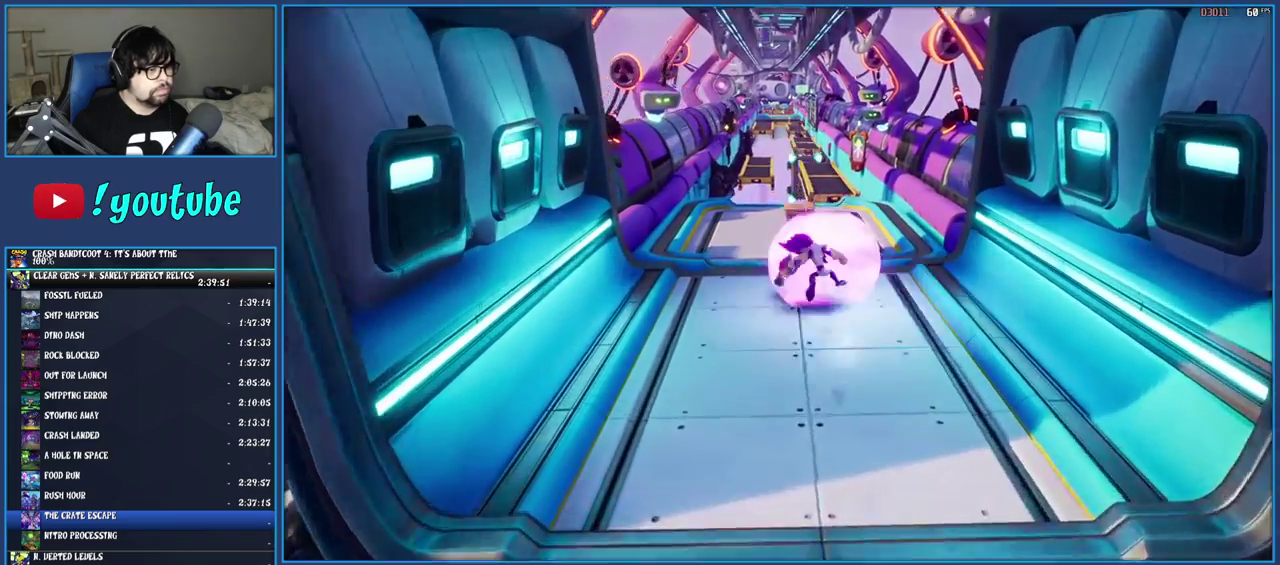
{"buttons": [], "left_stick": "up-right", "right_stick": "center", "events": [[100, "R1", "up"], [433, "left_stick", "up-right"]]}
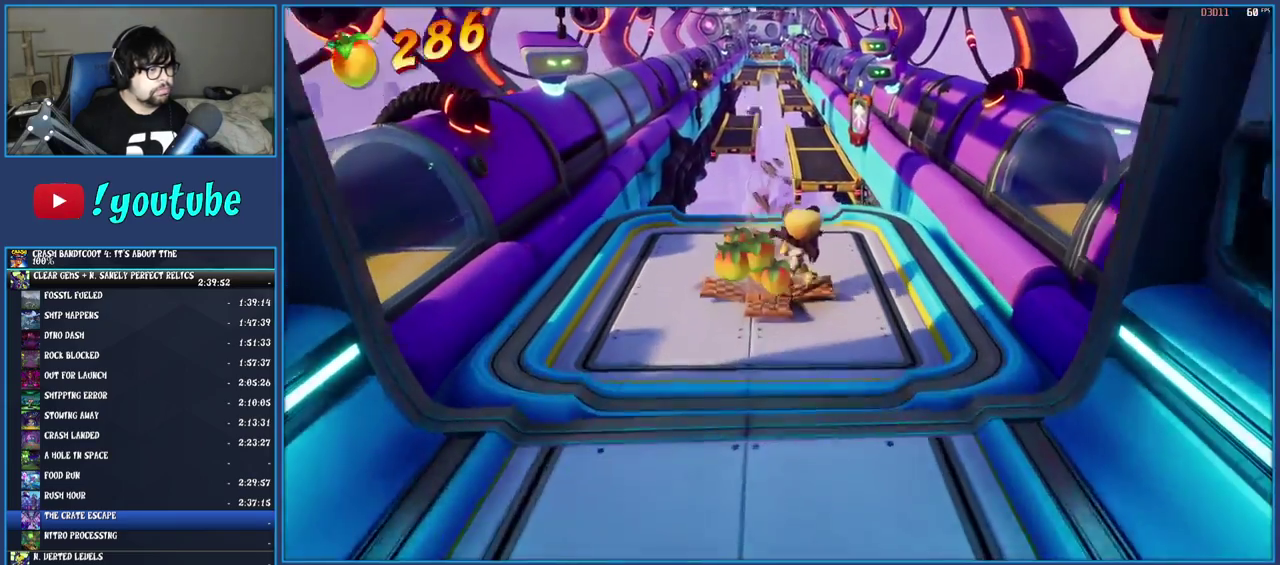
{"buttons": [], "left_stick": "up", "right_stick": "center", "events": [[100, "left_stick", "up"], [250, "left_stick", "center"], [500, "left_stick", "up"]]}
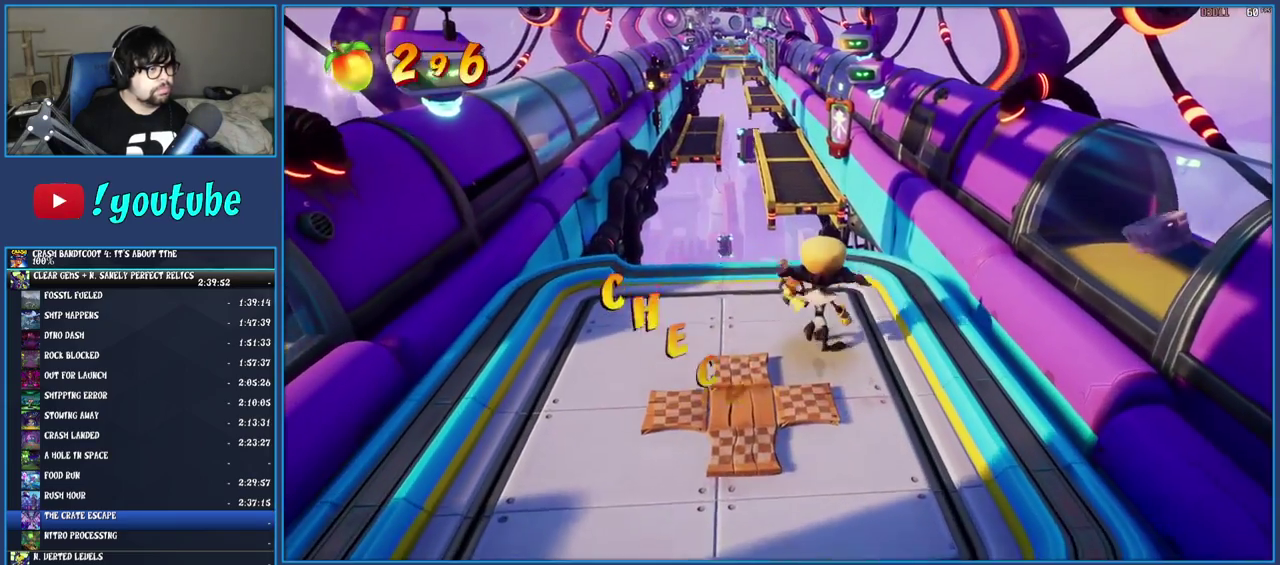
{"buttons": [], "left_stick": "center", "right_stick": "center", "events": [[100, "left_stick", "center"]]}
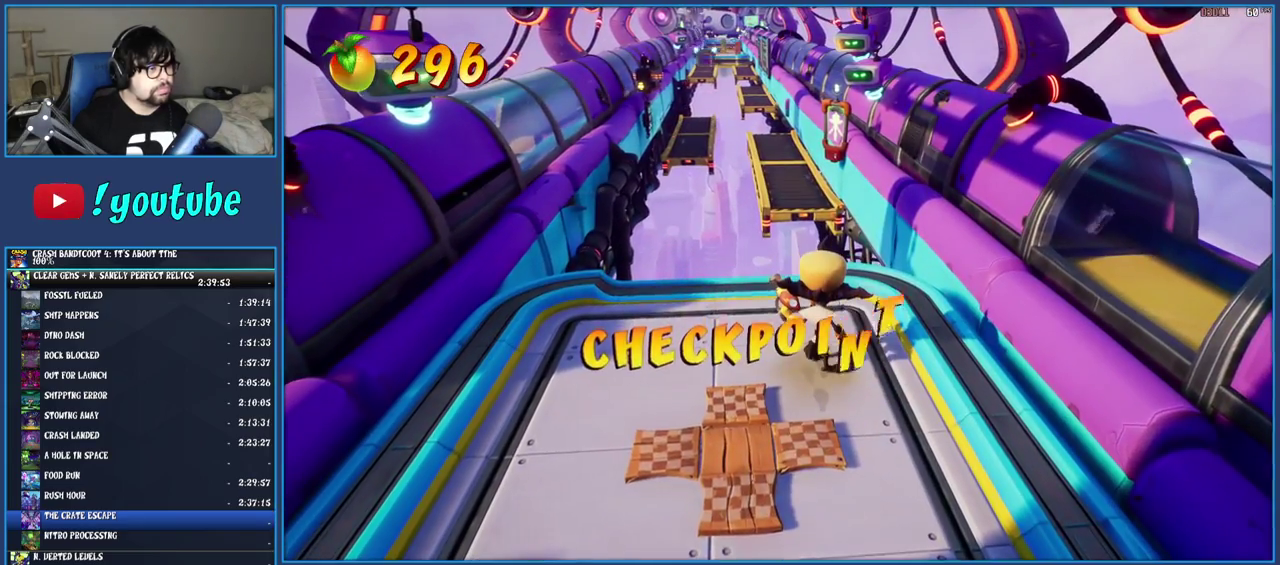
{"buttons": [], "left_stick": "up-left", "right_stick": "center", "events": [[467, "left_stick", "up-left"]]}
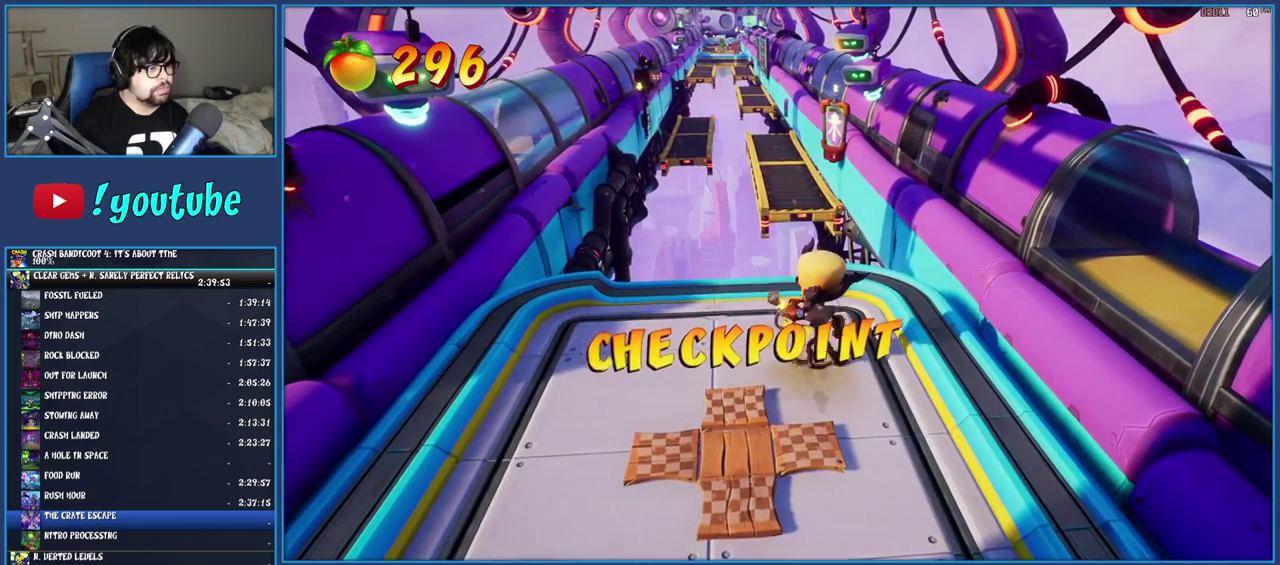
{"buttons": [], "left_stick": "up", "right_stick": "center", "events": [[200, "left_stick", "center"], [417, "left_stick", "up"]]}
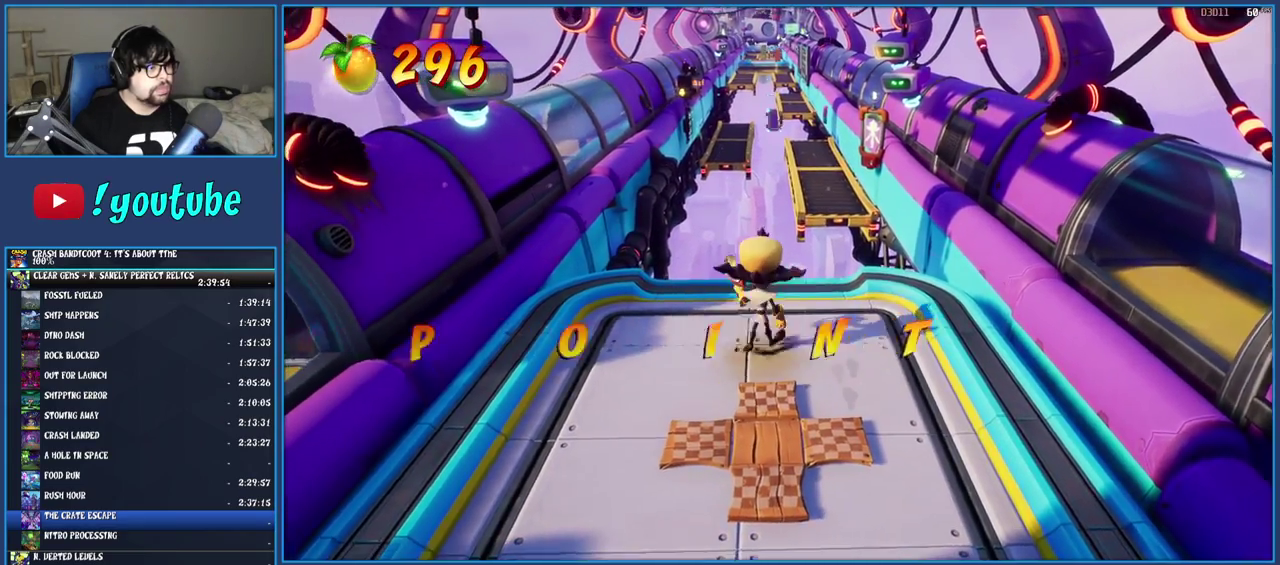
{"buttons": ["CROSS"], "left_stick": "up", "right_stick": "center", "events": [[200, "CROSS", "down"]]}
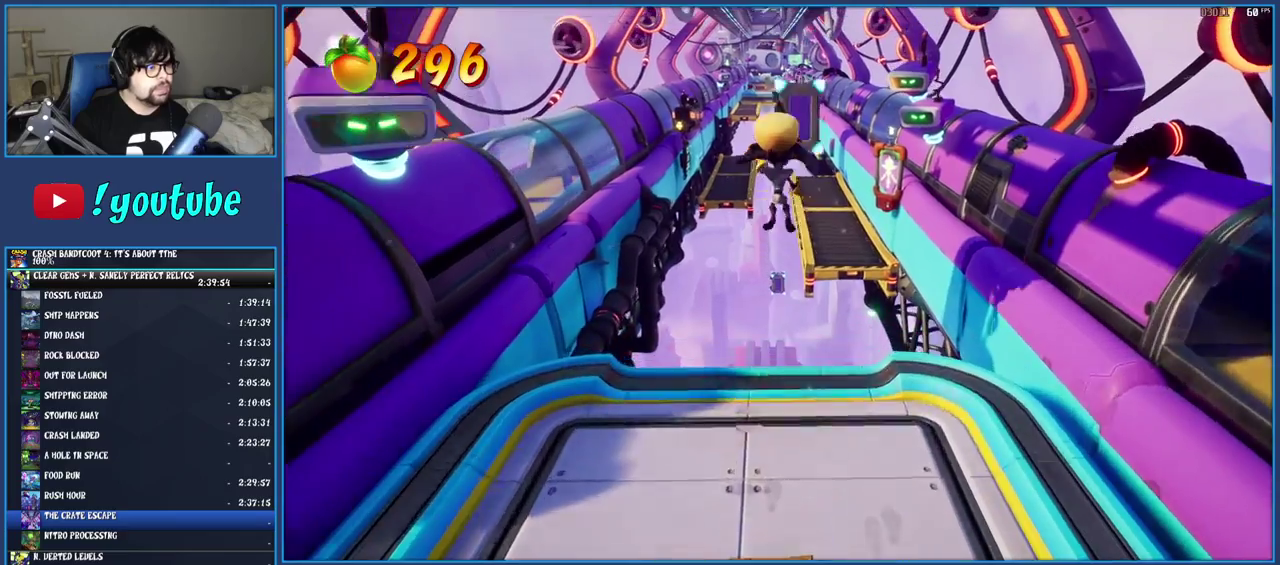
{"buttons": [], "left_stick": "up", "right_stick": "center", "events": [[17, "R1", "down"], [117, "left_stick", "up-right"], [217, "left_stick", "down-left"], [233, "R1", "up"], [317, "left_stick", "up-right"], [367, "CROSS", "up"], [400, "left_stick", "up"]]}
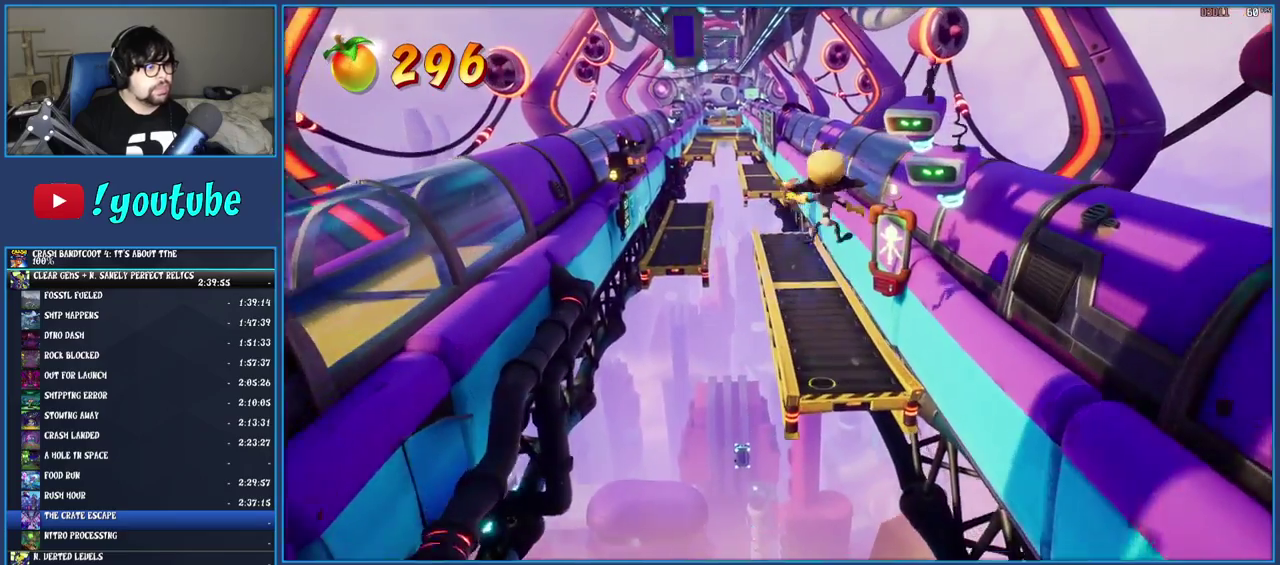
{"buttons": [], "left_stick": "up", "right_stick": "center", "events": []}
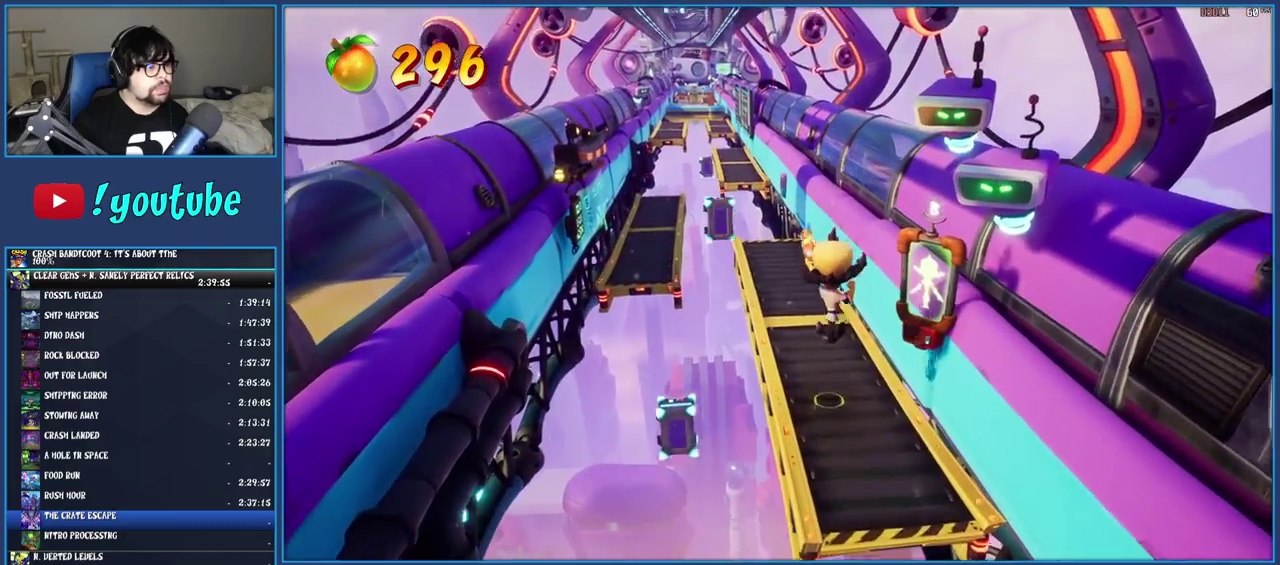
{"buttons": [], "left_stick": "up-left", "right_stick": "center", "events": [[433, "left_stick", "up-left"]]}
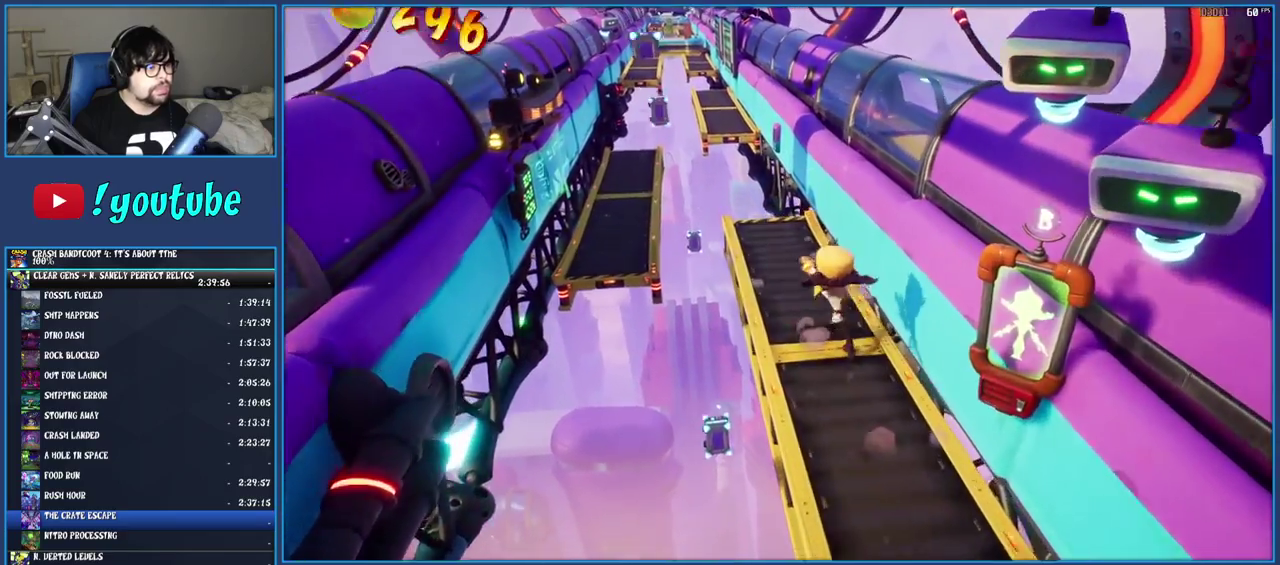
{"buttons": ["CROSS", "R1"], "left_stick": "up-left", "right_stick": "center", "events": [[17, "CROSS", "down"], [267, "left_stick", "down-right"], [400, "R1", "down"], [450, "left_stick", "up-left"]]}
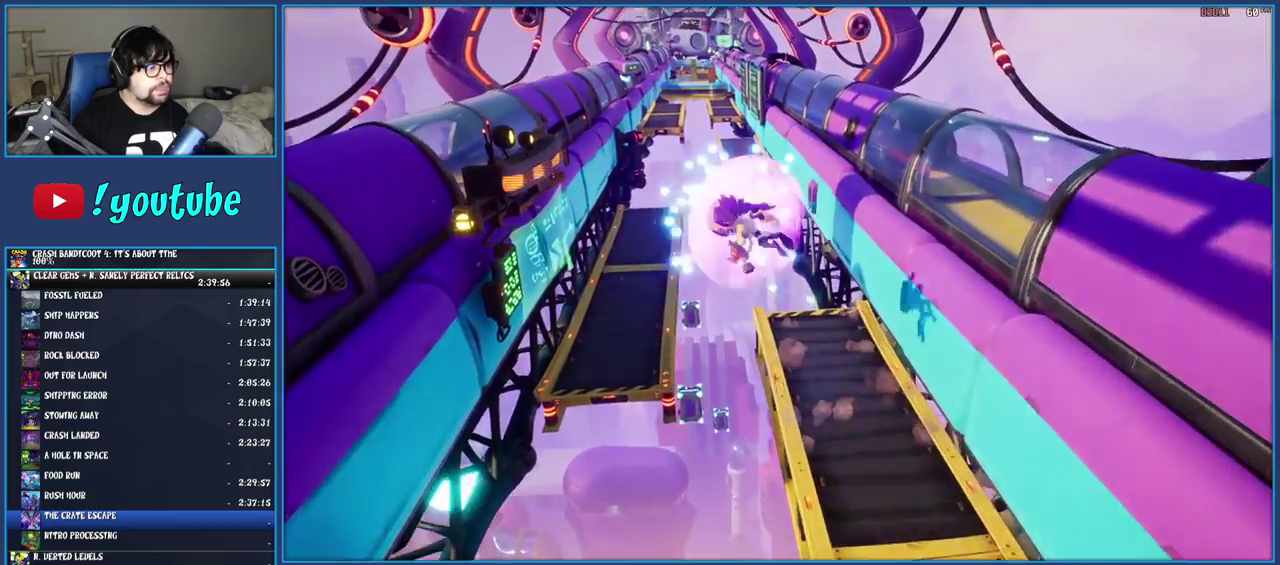
{"buttons": [], "left_stick": "up", "right_stick": "center", "events": [[67, "R1", "up"], [167, "CROSS", "up"], [450, "left_stick", "up"]]}